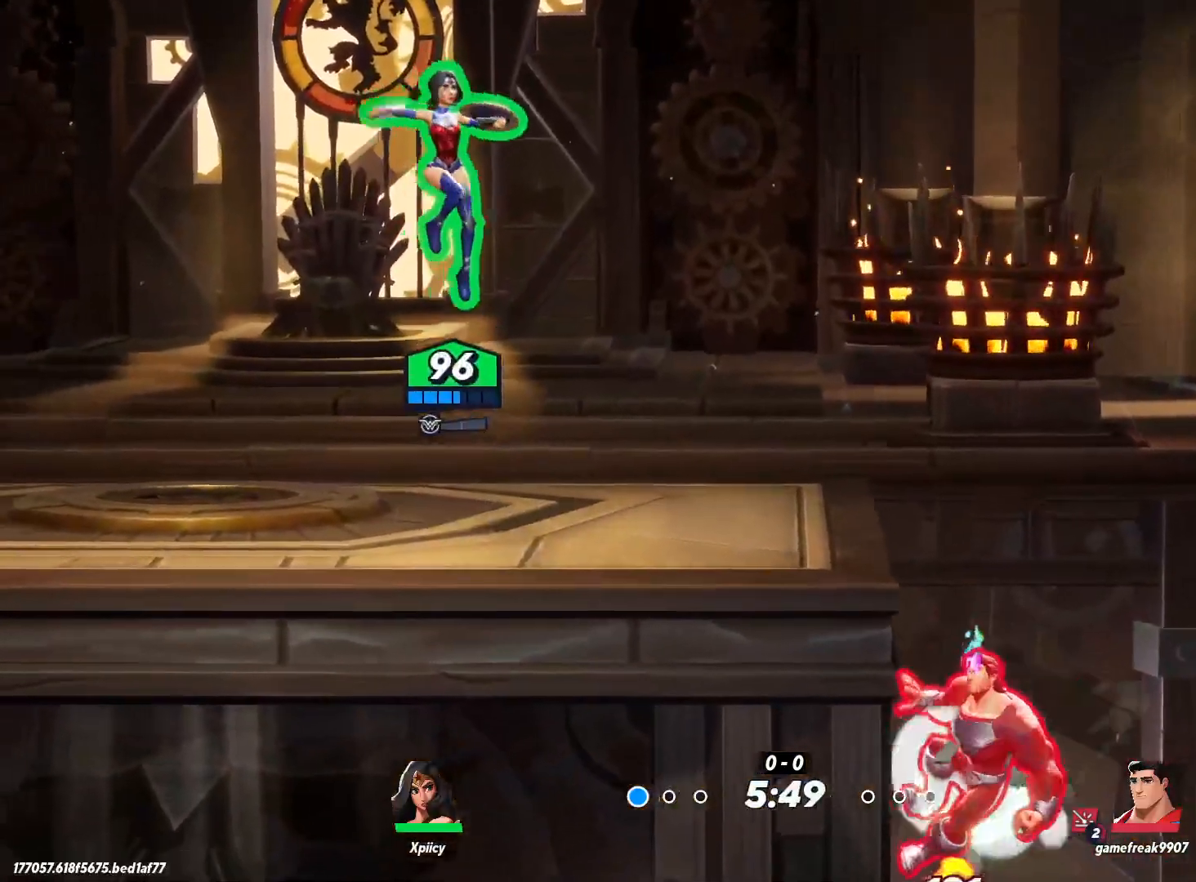
Gameplay with keyboard; each line is a JSON object with the keys held at the frame after it. "events" lists presses ("down") and releases ("up") of ".", "/", "0", "1", "2", "3", "4", "5", "6", "7", "8", "9", "a", "alt_l", "alt_r", "b", "backslash", "backspace", "c", "caps_lock", "comma", "ctrl_l", "ctrl_r", "d", "e", "equals", "f", "g", "h", "i", "j", "k", "l", "lbracket", "m", "minus", "n", "o", "p", "q", "quote", "r", "rbracket", "return", "s", "semicolon", "shift_l", "shift_r", "space", "super", "t", "tab", "tilde", "u", "v", "w", "x", "y" and "z" between this image and that frame as [ms after this image, input, new state], when the widget could be followed in between. No other keys are recorded. Mouse input is not recorded.
{"keys": ["a", "rbracket"], "events": [[117, "s", "down"], [433, "a", "down"], [433, "d", "up"], [433, "s", "up"]]}
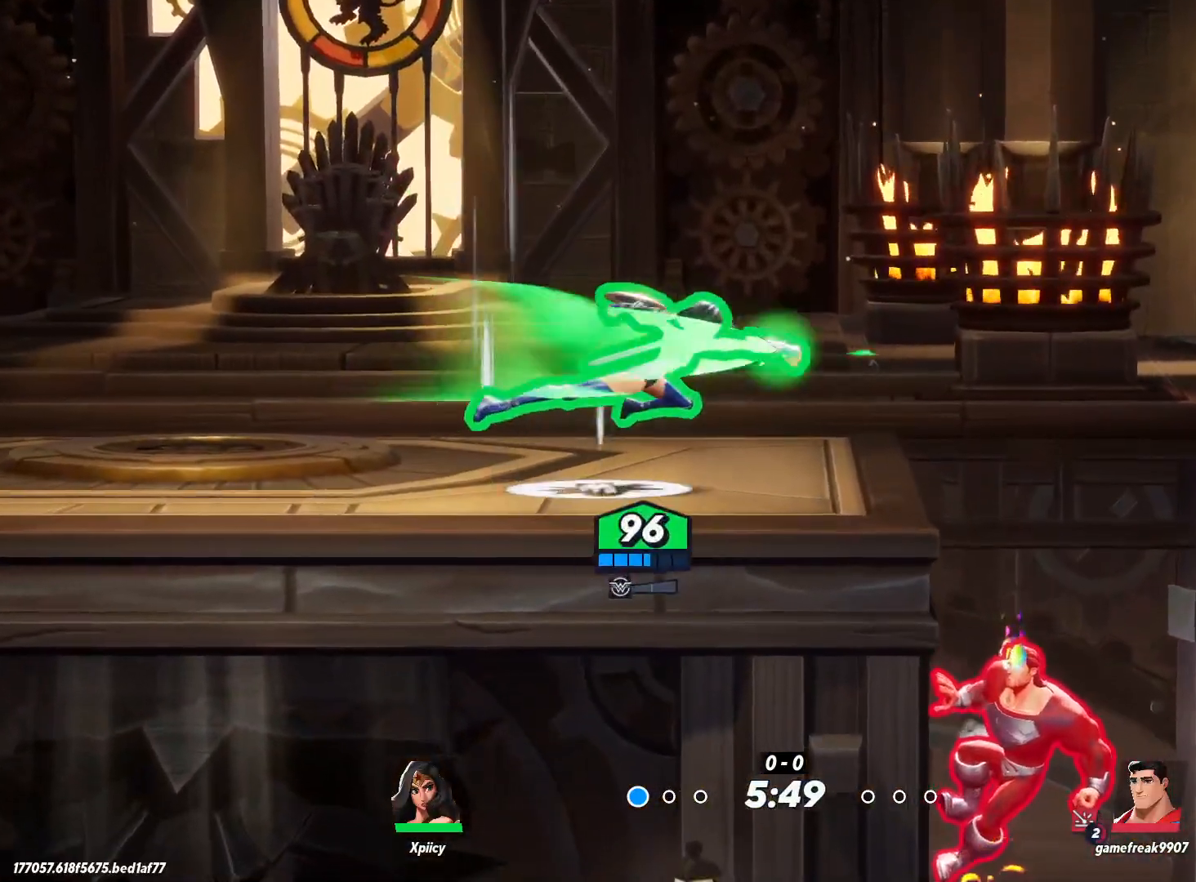
{"keys": ["d", "lbracket"], "events": [[17, "rbracket", "up"], [350, "a", "up"], [350, "d", "down"], [400, "lbracket", "down"]]}
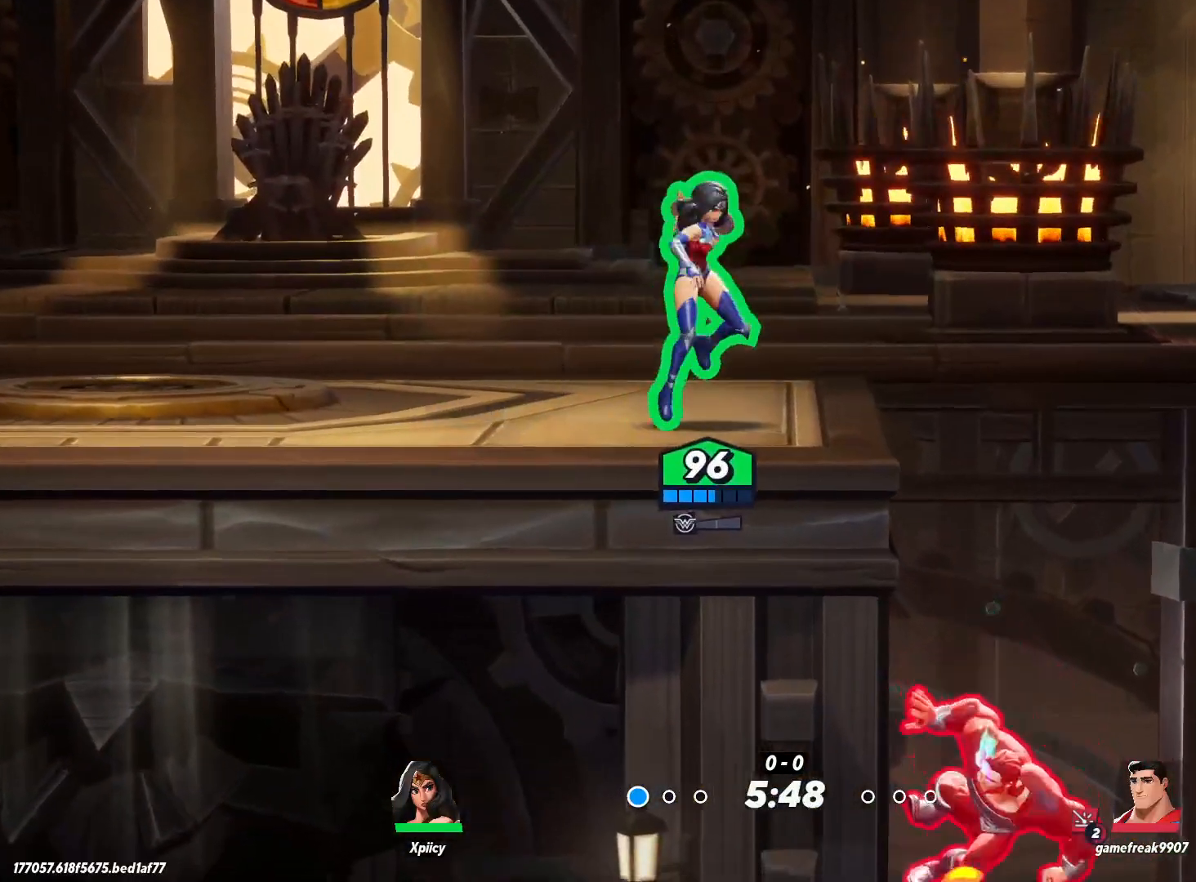
{"keys": ["d"], "events": [[83, "lbracket", "up"], [267, "semicolon", "down"], [367, "semicolon", "up"]]}
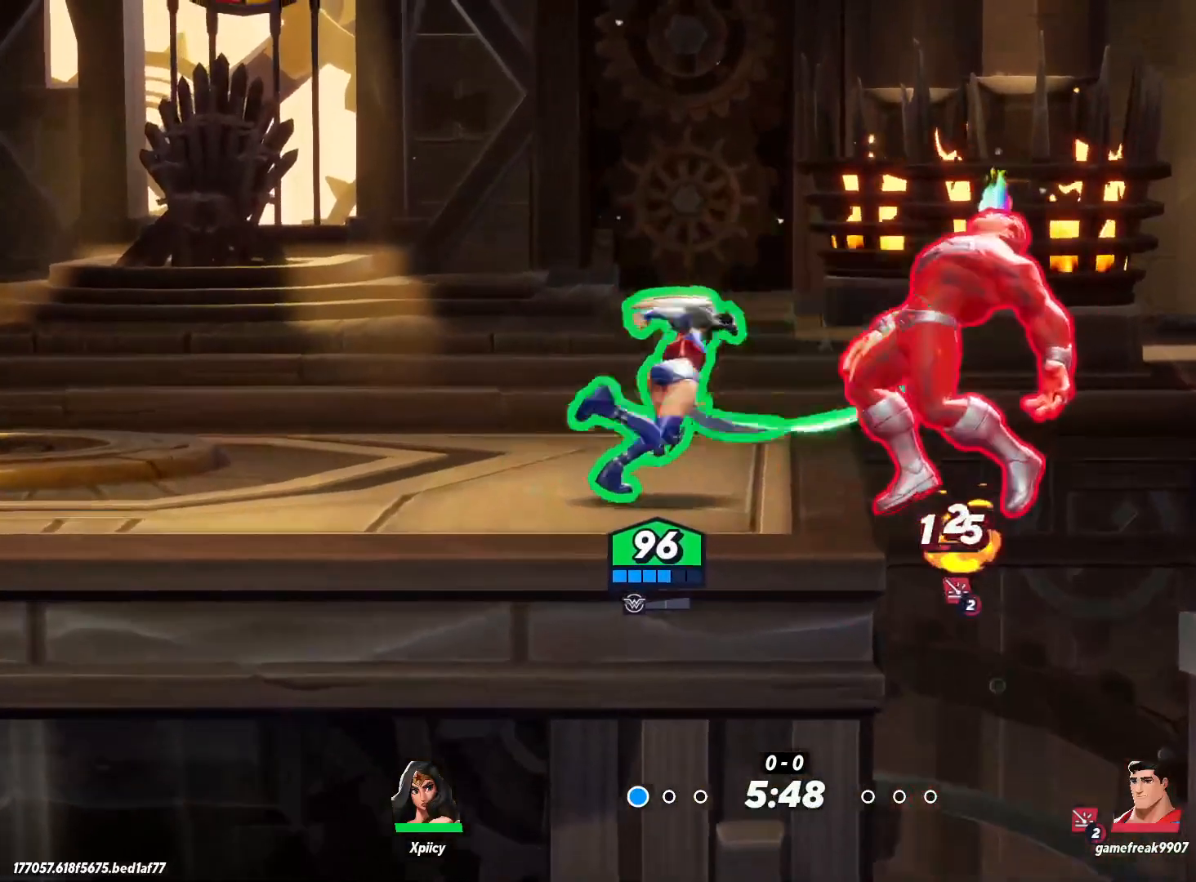
{"keys": ["d"], "events": []}
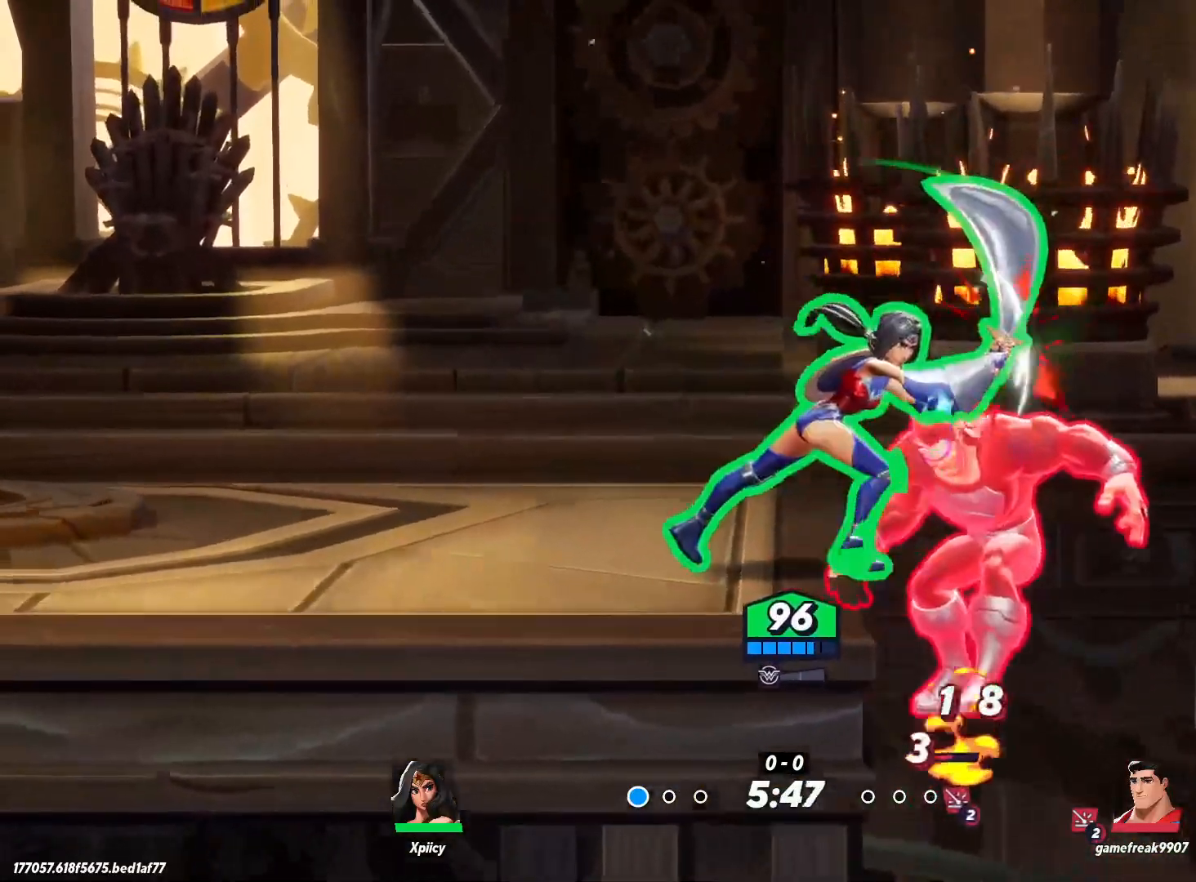
{"keys": [], "events": [[283, "d", "up"]]}
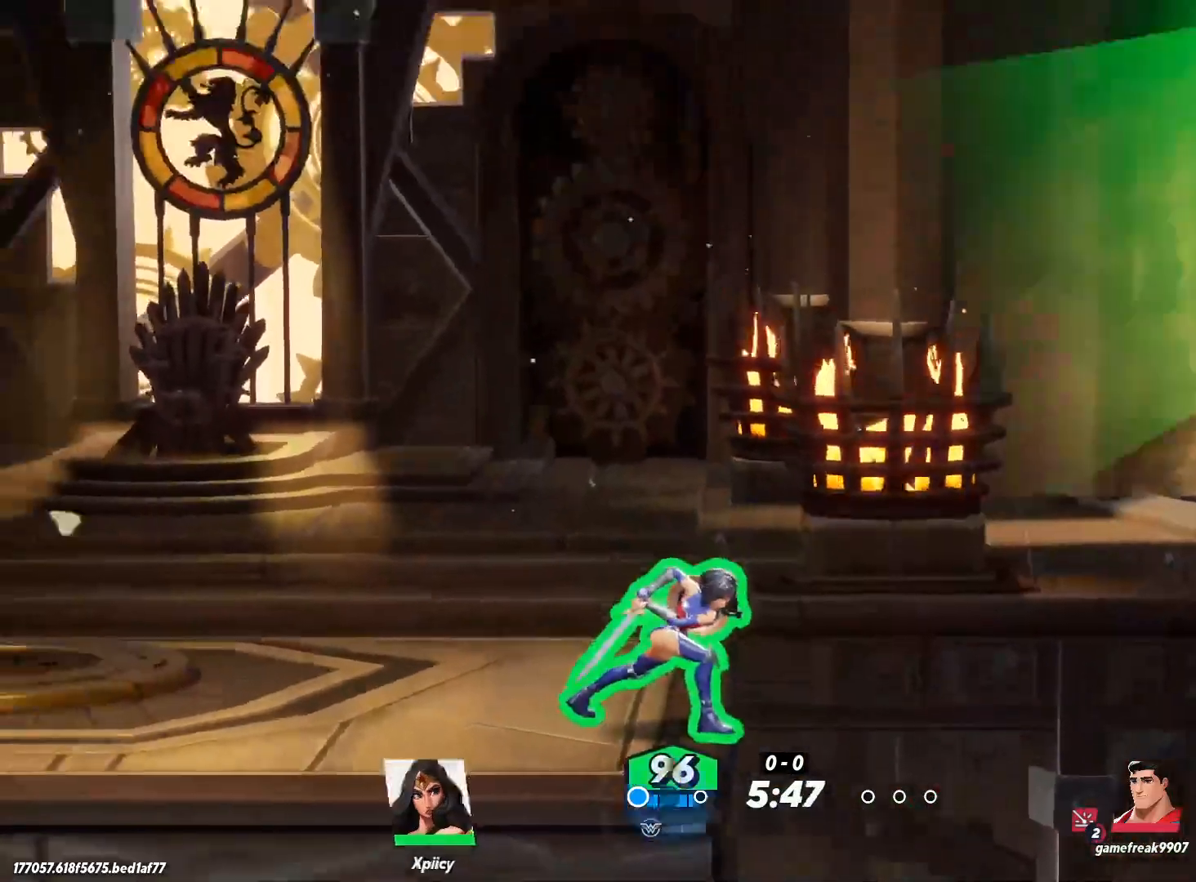
{"keys": ["a"], "events": [[150, "a", "down"]]}
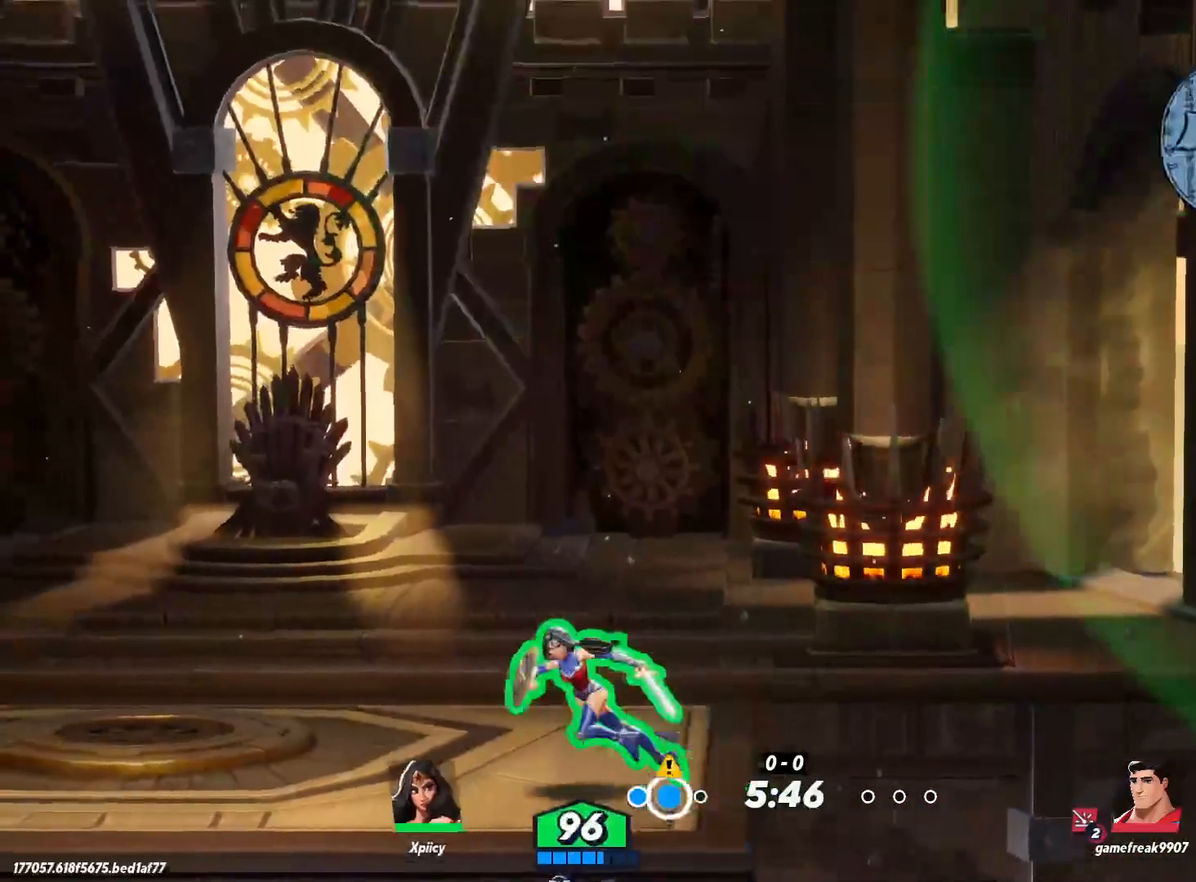
{"keys": ["a", "d"], "events": [[200, "a", "up"], [250, "d", "down"], [483, "a", "down"]]}
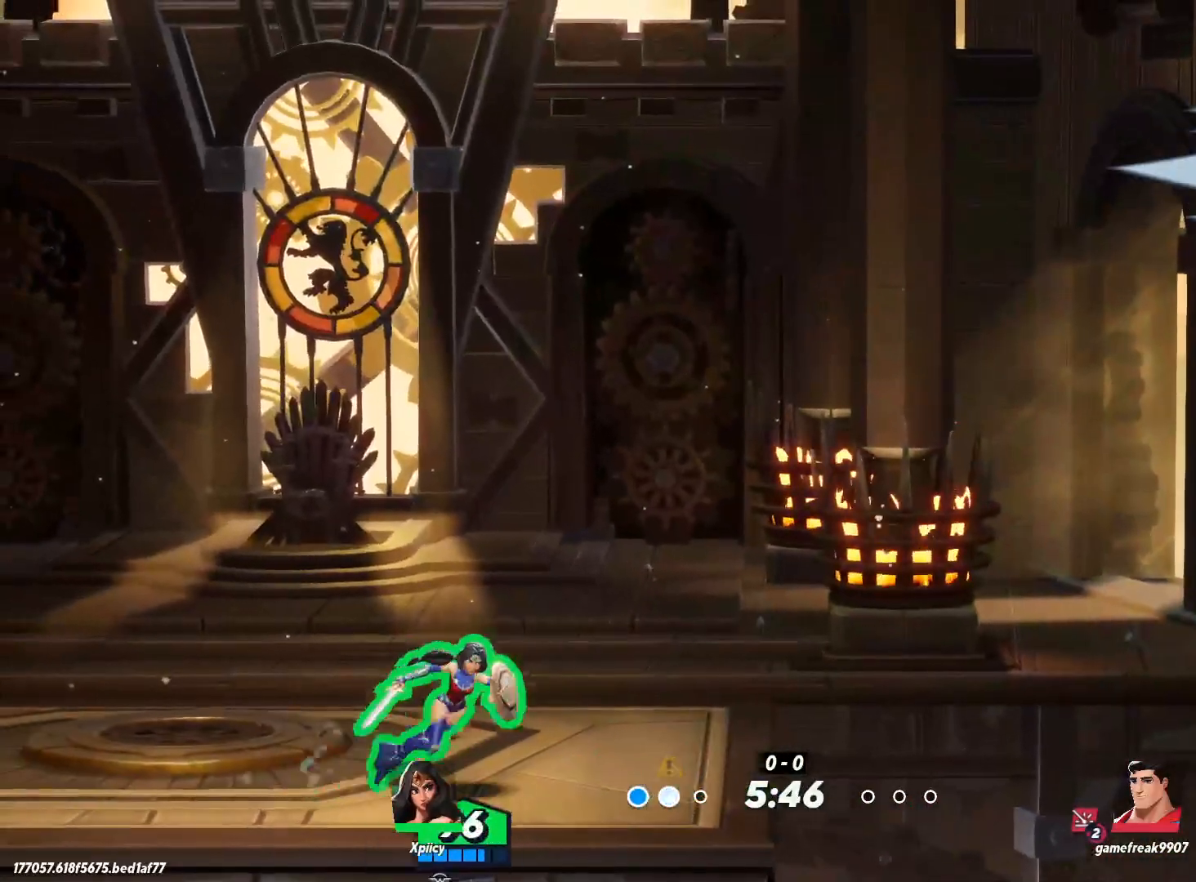
{"keys": ["d"], "events": [[33, "d", "up"], [450, "a", "up"], [450, "d", "down"]]}
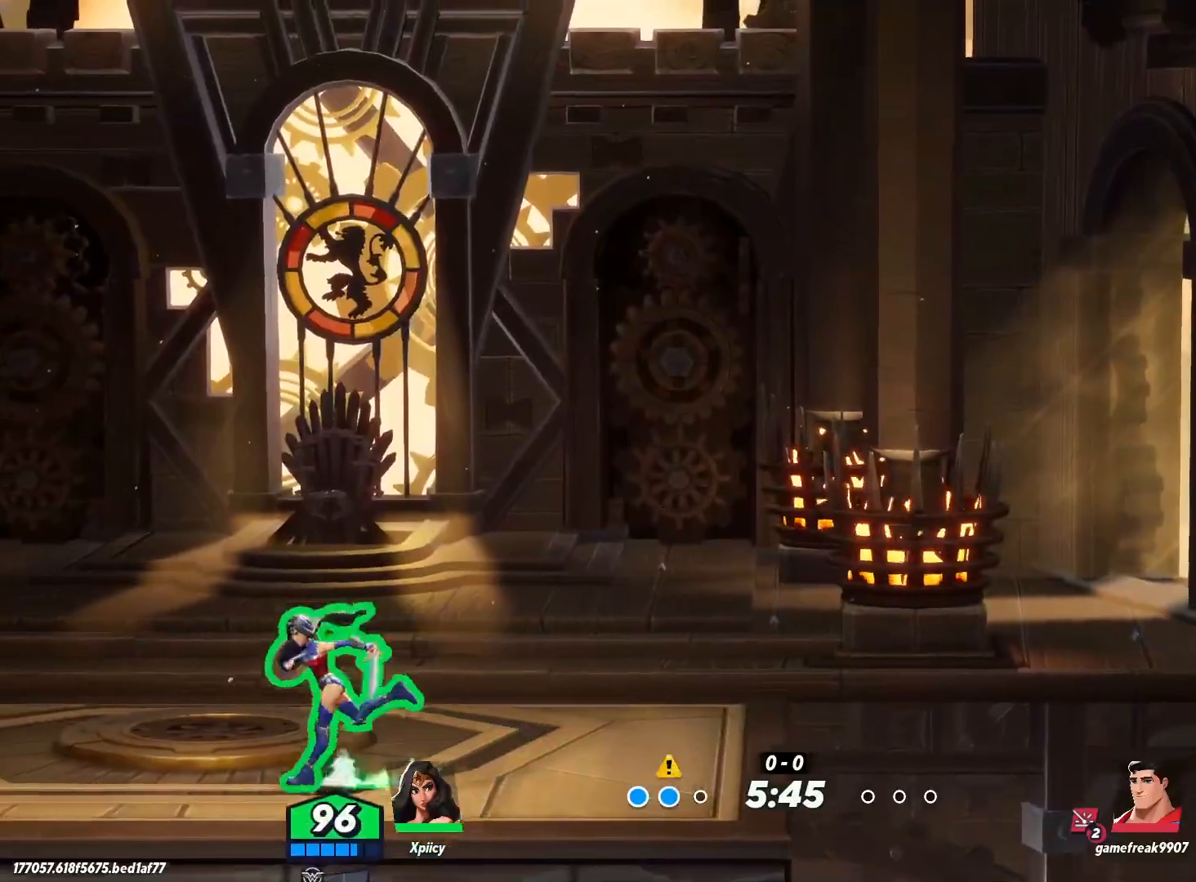
{"keys": ["a"], "events": [[217, "a", "down"], [217, "d", "up"]]}
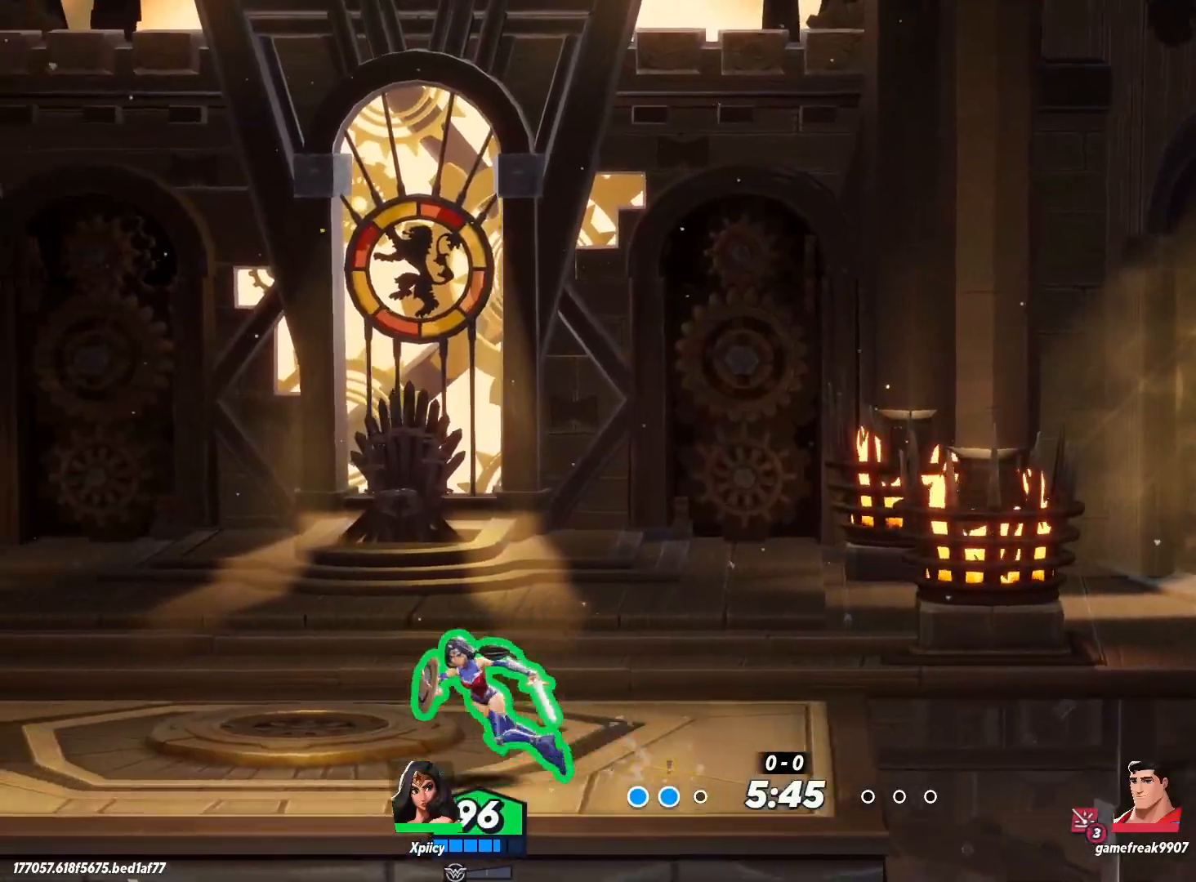
{"keys": ["d"], "events": [[233, "a", "up"], [233, "d", "down"]]}
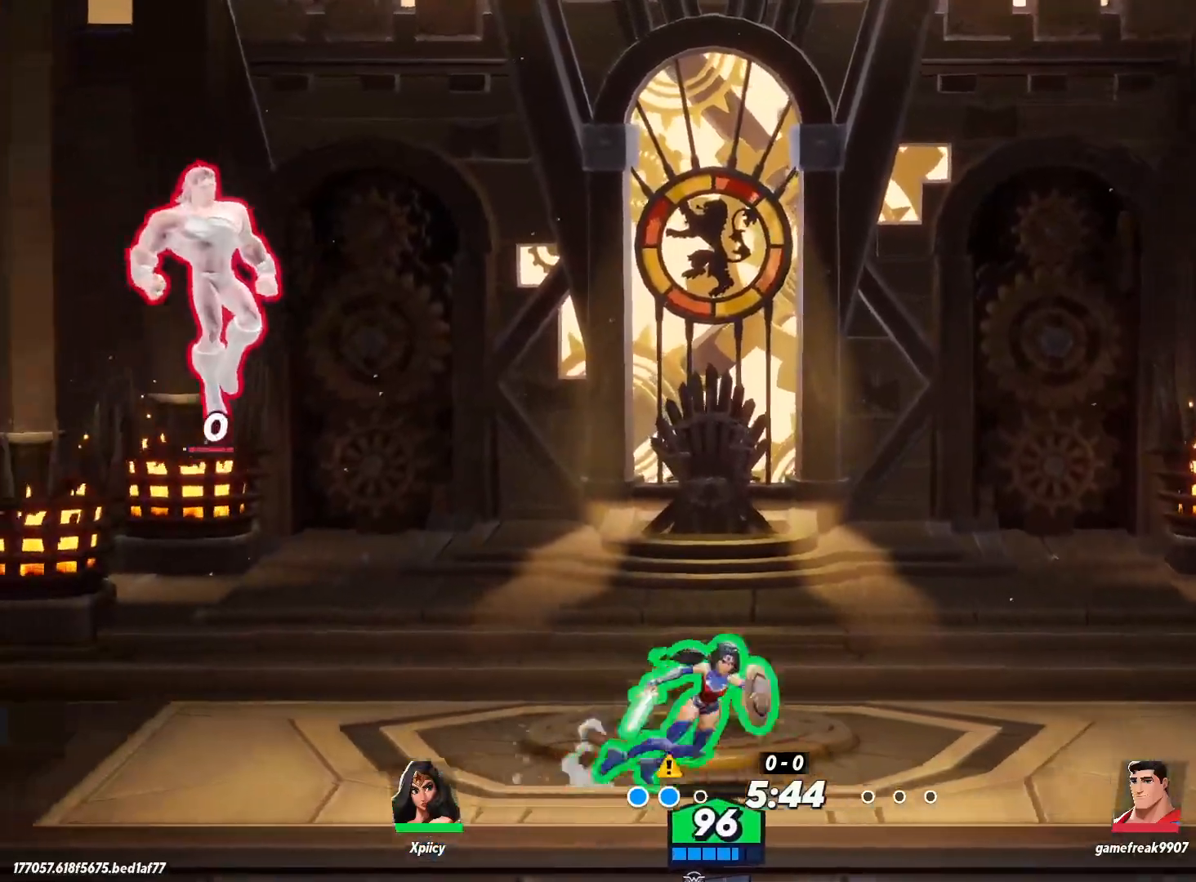
{"keys": ["a", "space"], "events": [[333, "a", "down"], [333, "d", "up"], [467, "space", "down"]]}
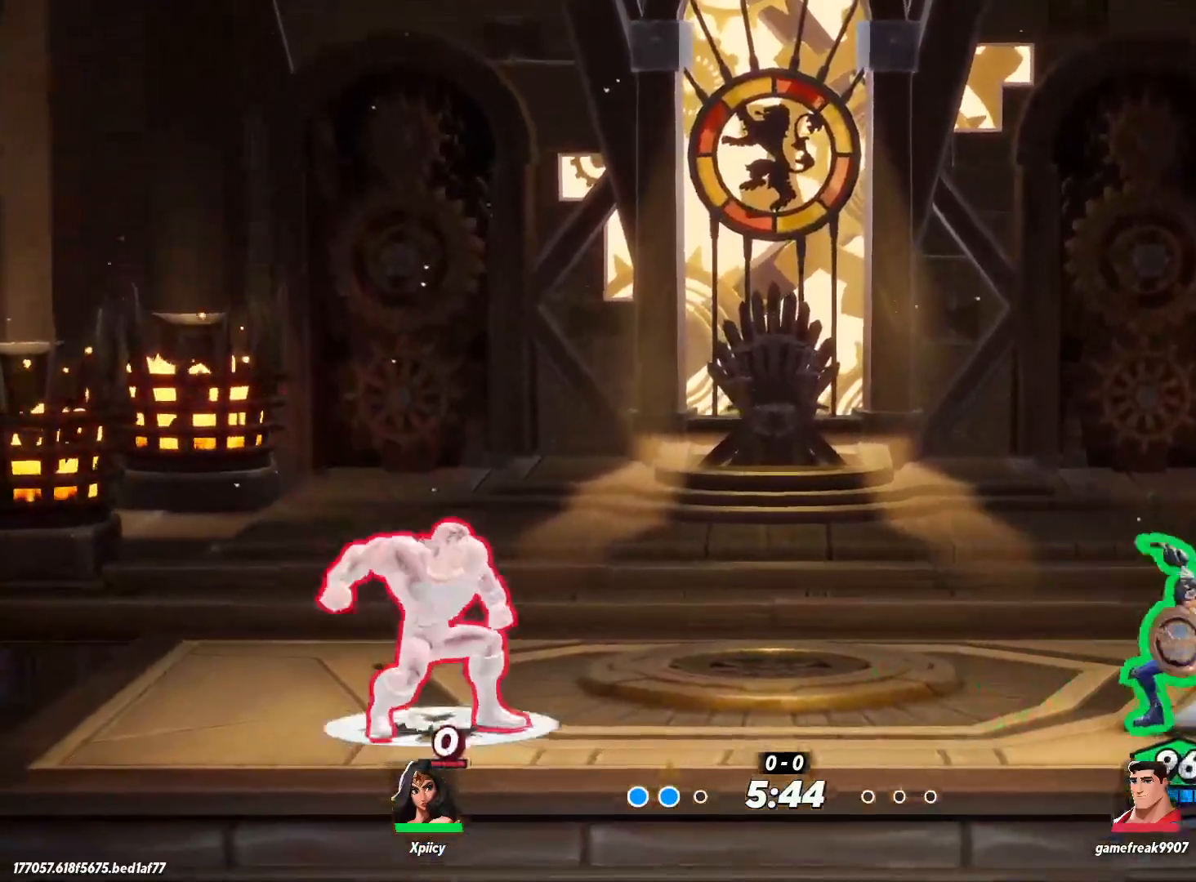
{"keys": ["a", "s"], "events": [[100, "space", "up"], [250, "s", "down"], [383, "semicolon", "down"], [483, "semicolon", "up"]]}
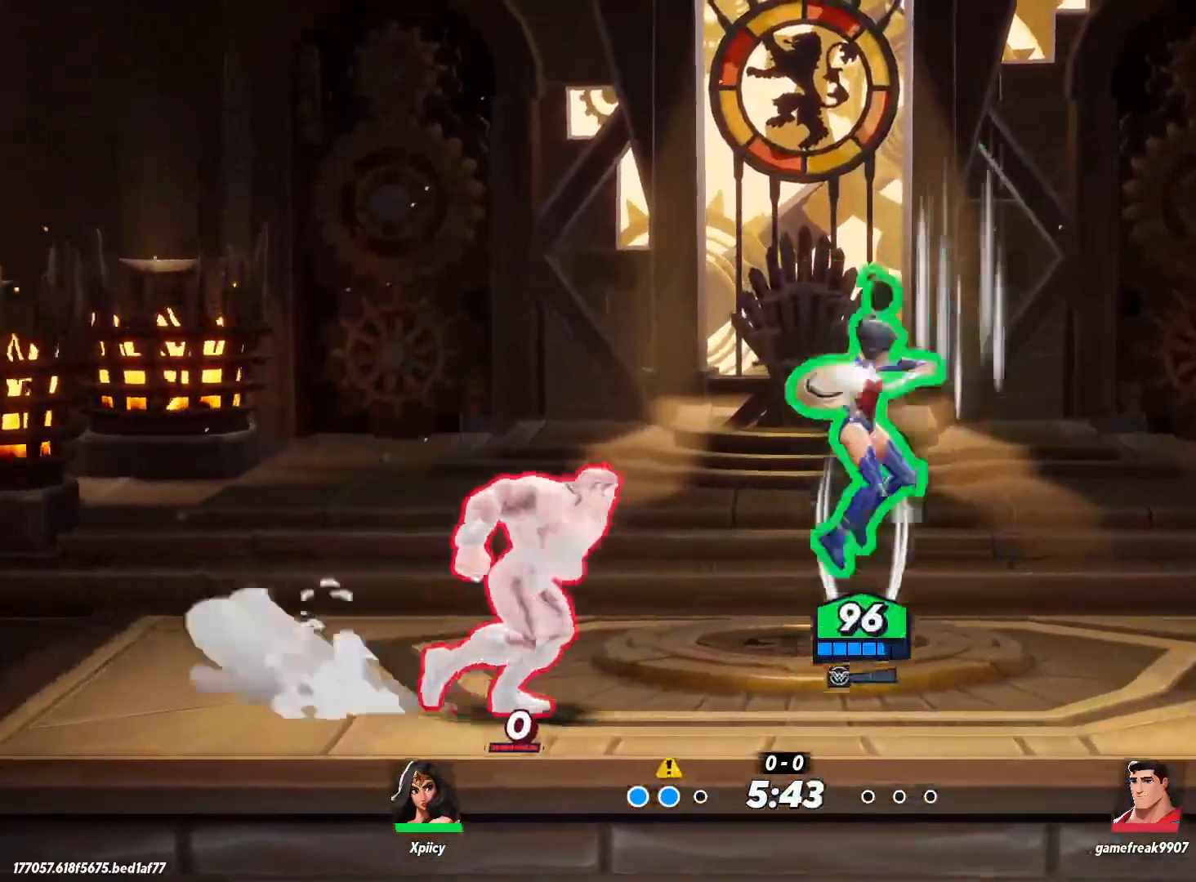
{"keys": ["a"], "events": [[217, "s", "up"]]}
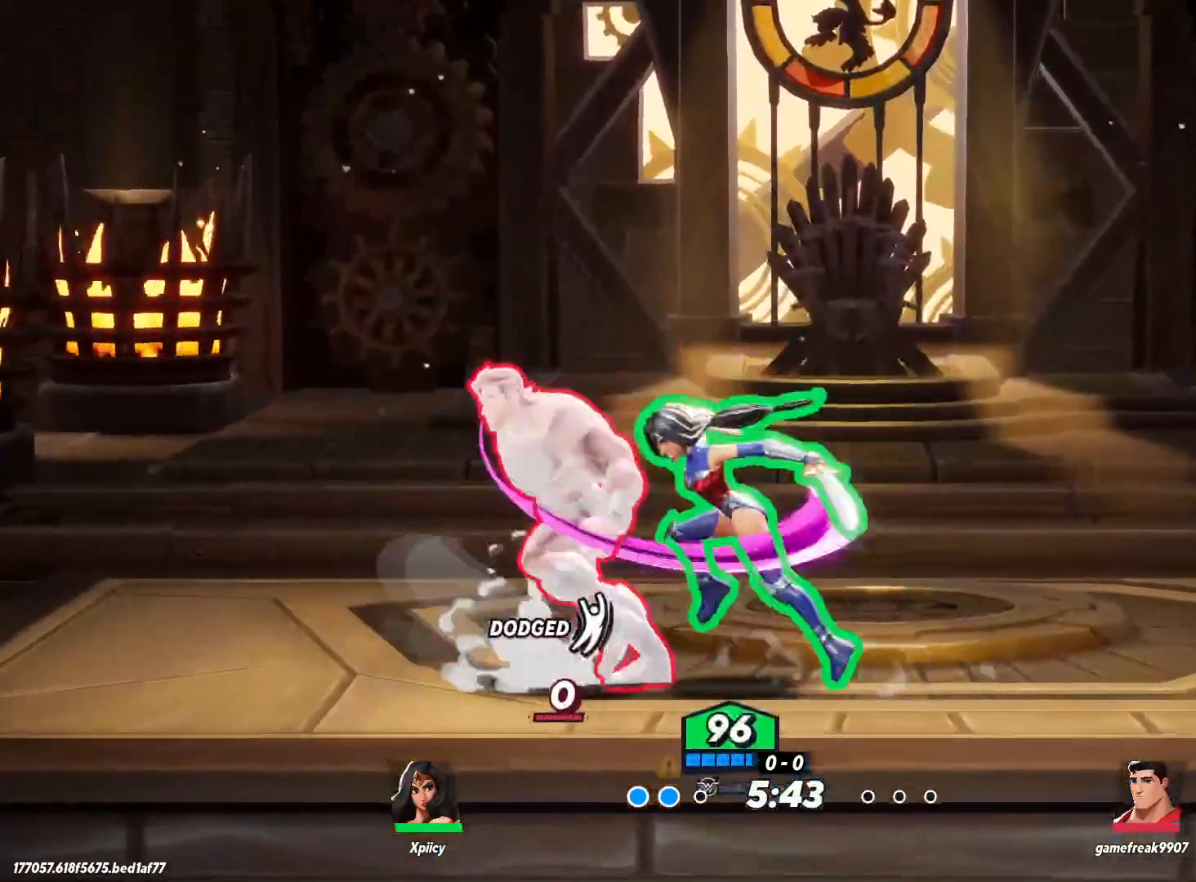
{"keys": ["a"], "events": [[33, "lbracket", "down"], [117, "lbracket", "up"], [400, "lbracket", "down"], [450, "lbracket", "up"]]}
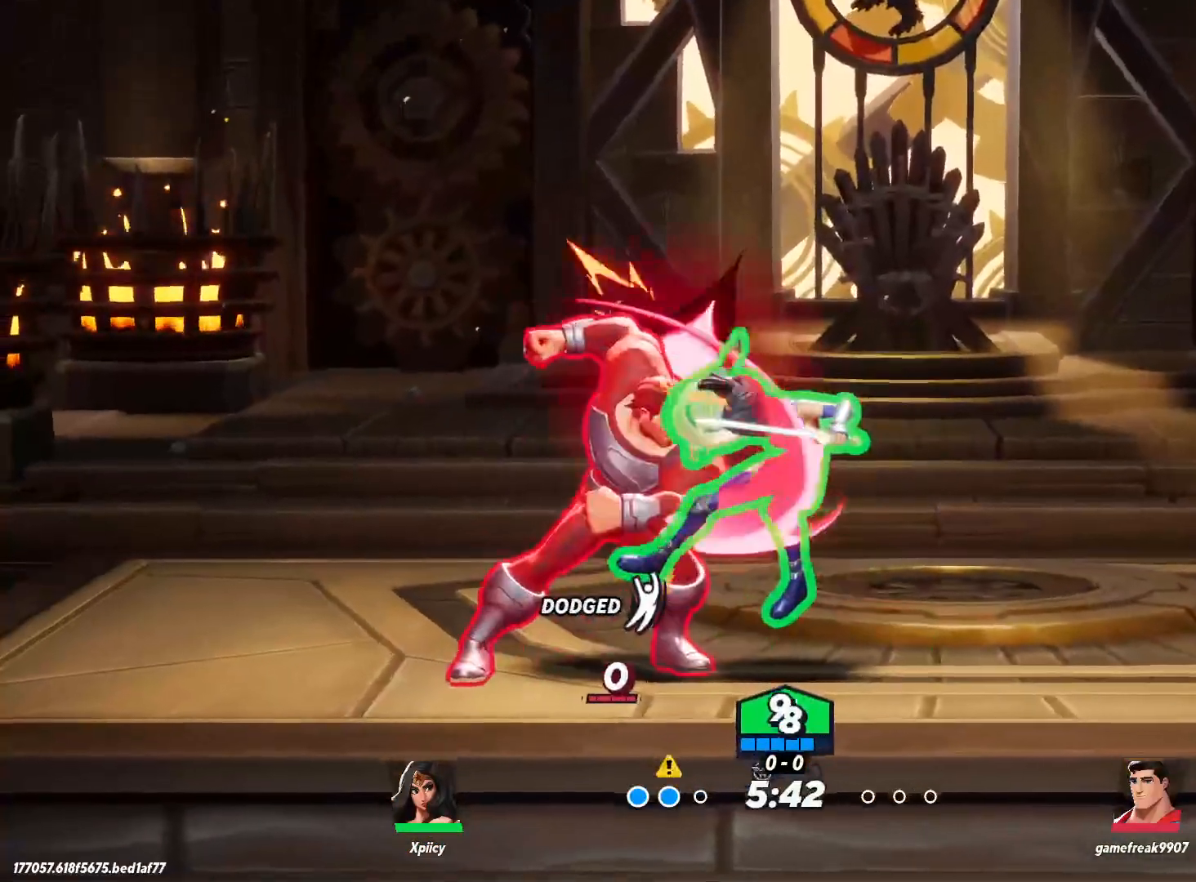
{"keys": ["d", "w"], "events": [[317, "d", "down"], [350, "a", "up"], [400, "backslash", "down"], [450, "backslash", "up"], [500, "w", "down"]]}
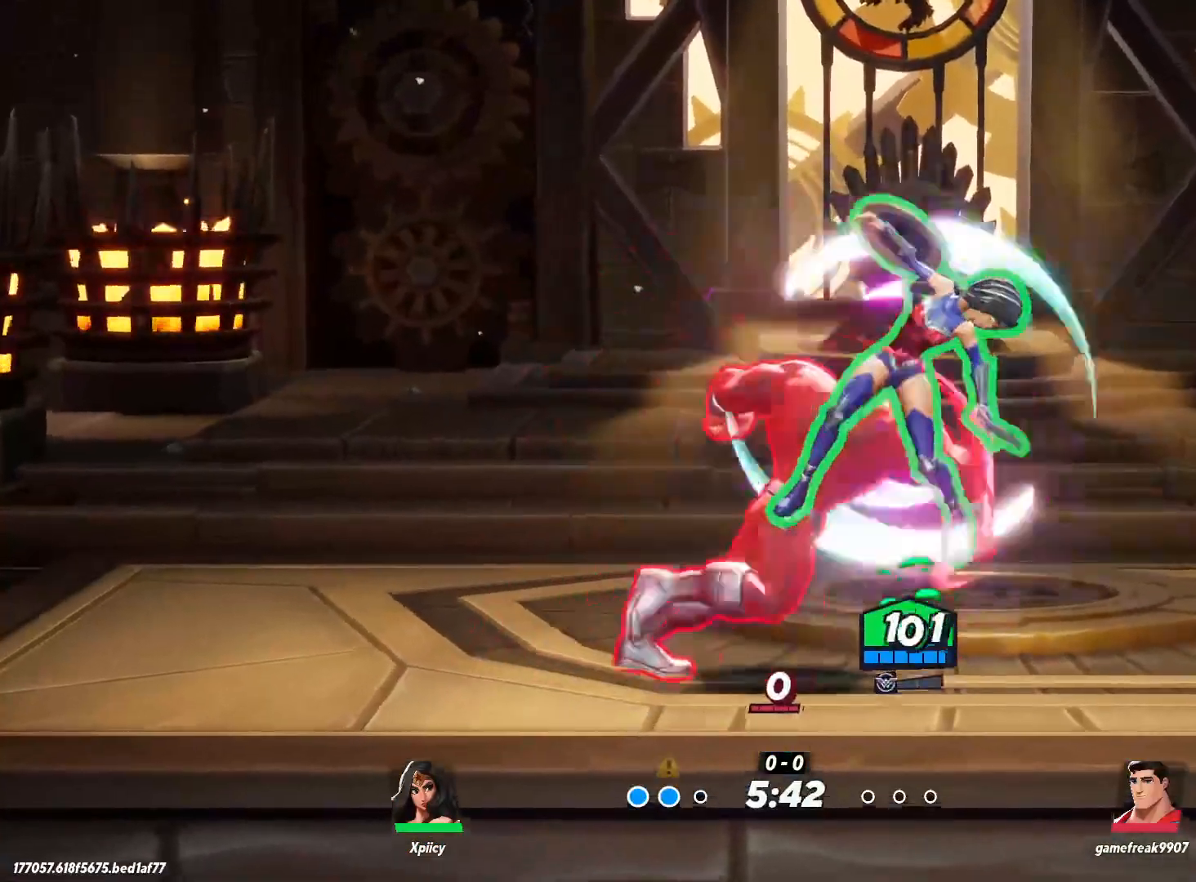
{"keys": ["d", "w"], "events": [[83, "backslash", "down"], [183, "backslash", "up"], [233, "backslash", "down"], [317, "backslash", "up"]]}
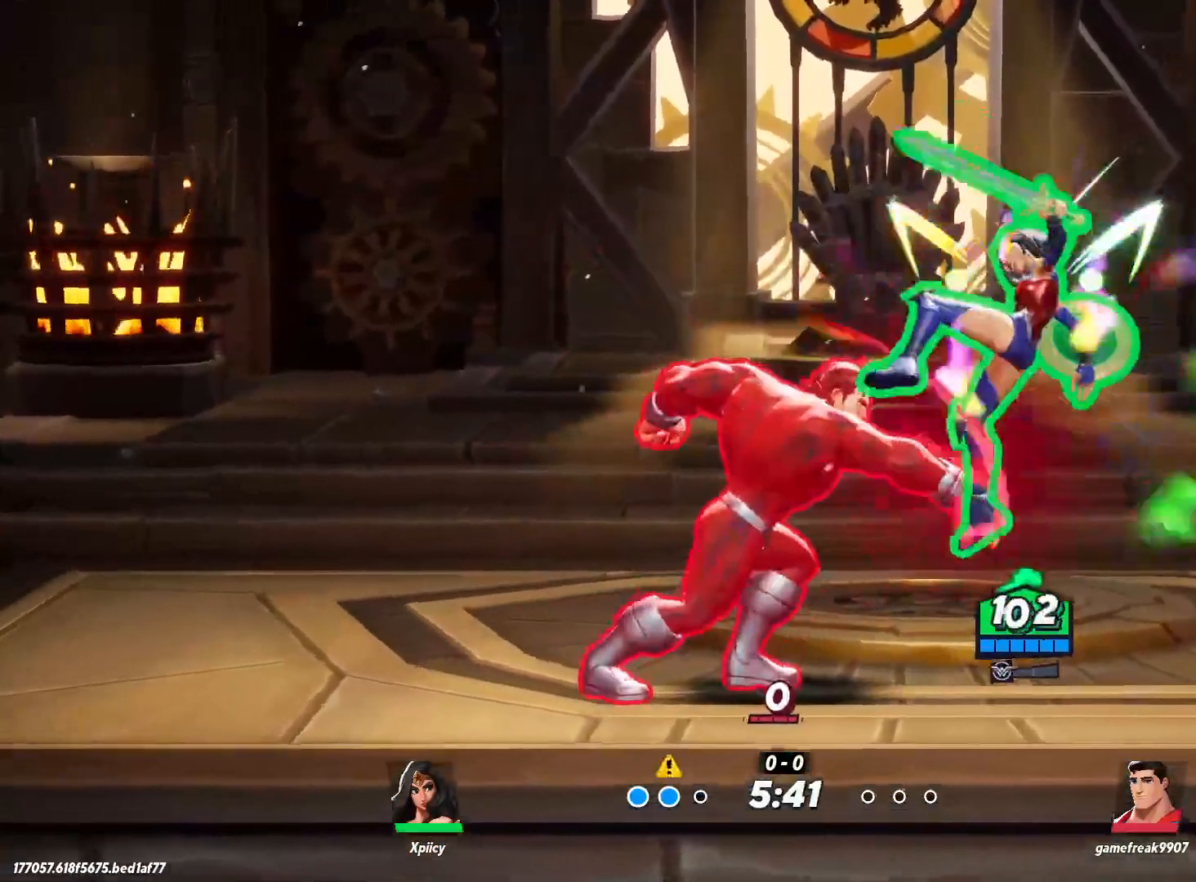
{"keys": ["backslash", "d", "w"], "events": [[100, "backslash", "down"], [183, "backslash", "up"], [233, "backslash", "down"], [317, "backslash", "up"], [367, "backslash", "down"], [467, "backslash", "up"], [500, "backslash", "down"]]}
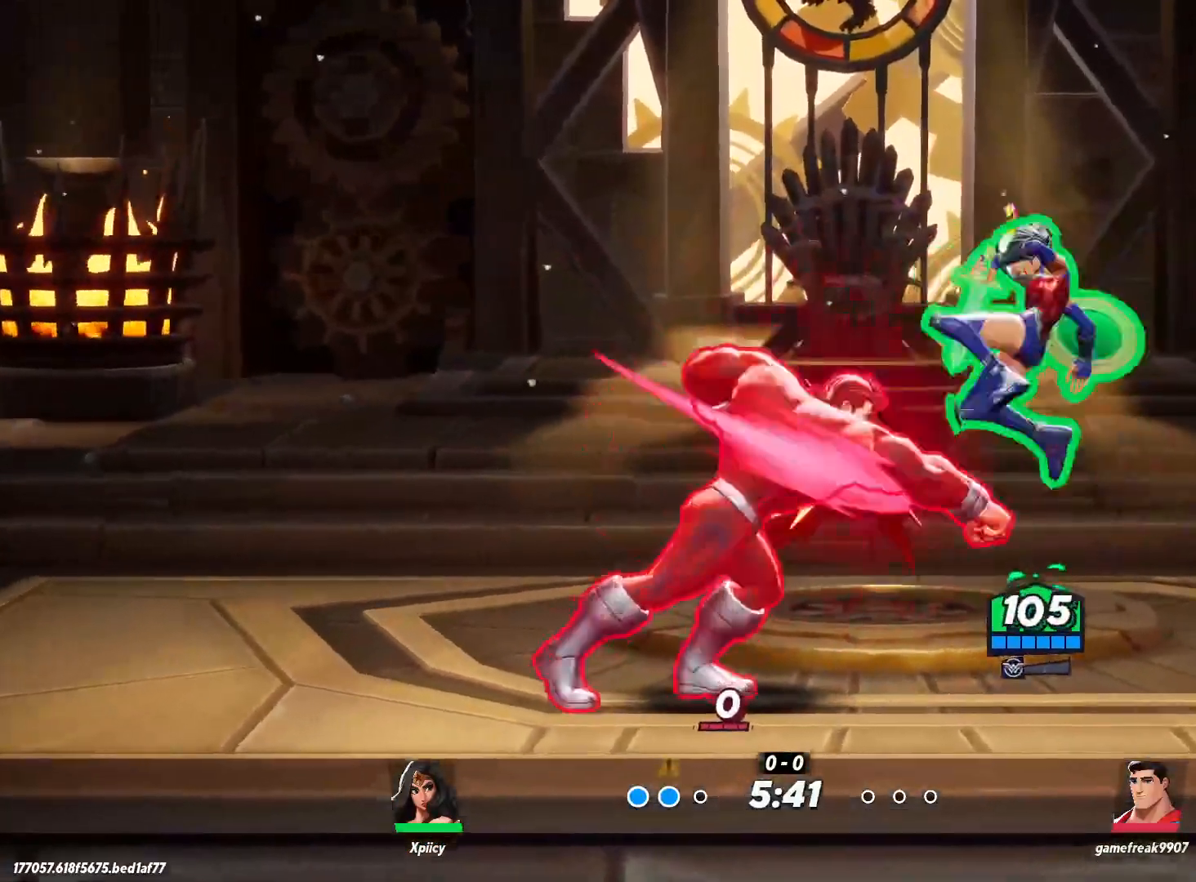
{"keys": ["d"], "events": [[50, "backslash", "up"], [150, "backslash", "down"], [150, "w", "up"], [233, "backslash", "up"], [283, "backslash", "down"], [333, "backslash", "up"]]}
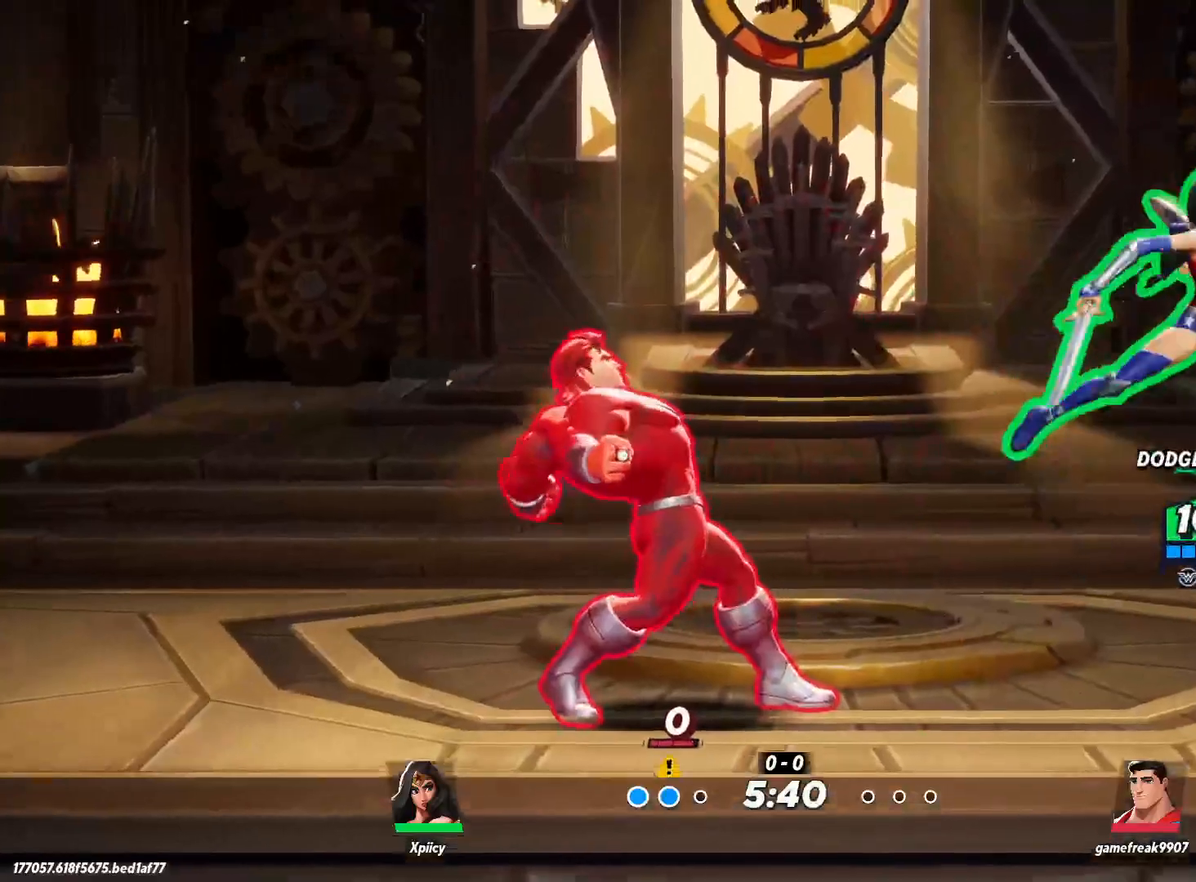
{"keys": ["a"], "events": [[200, "space", "down"], [283, "space", "up"], [333, "space", "down"], [383, "a", "down"], [433, "d", "up"], [483, "space", "up"]]}
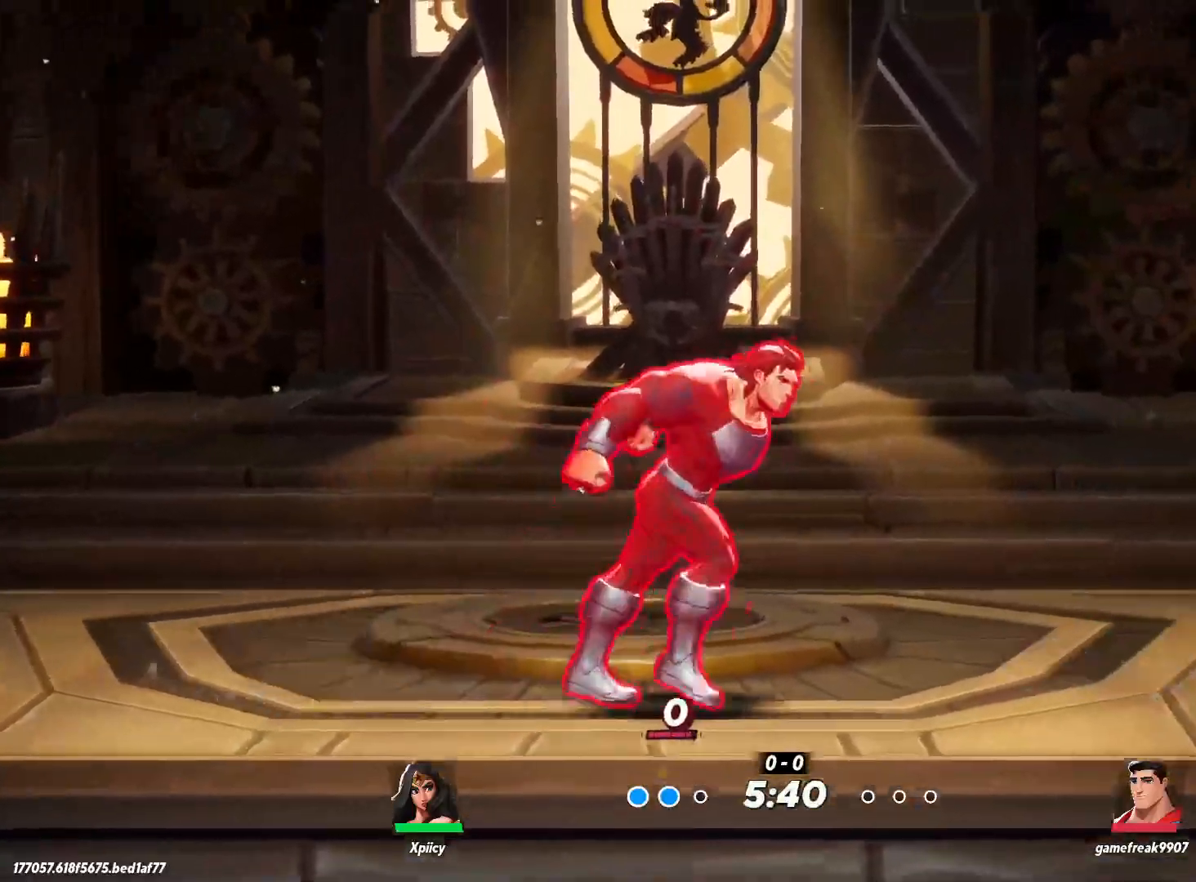
{"keys": ["a"], "events": [[17, "x", "down"], [117, "x", "up"]]}
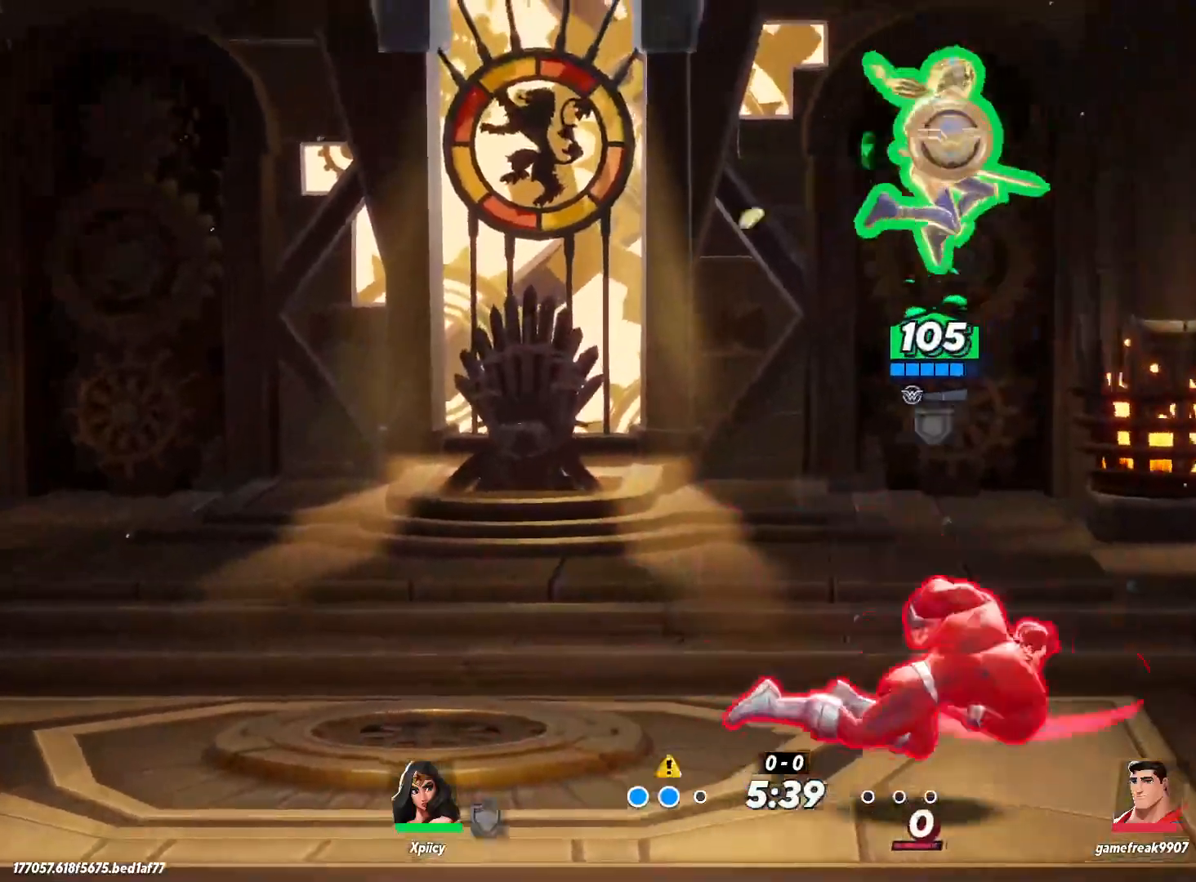
{"keys": ["d", "s"], "events": [[167, "a", "up"], [167, "d", "down"], [300, "s", "down"], [350, "semicolon", "down"], [500, "semicolon", "up"]]}
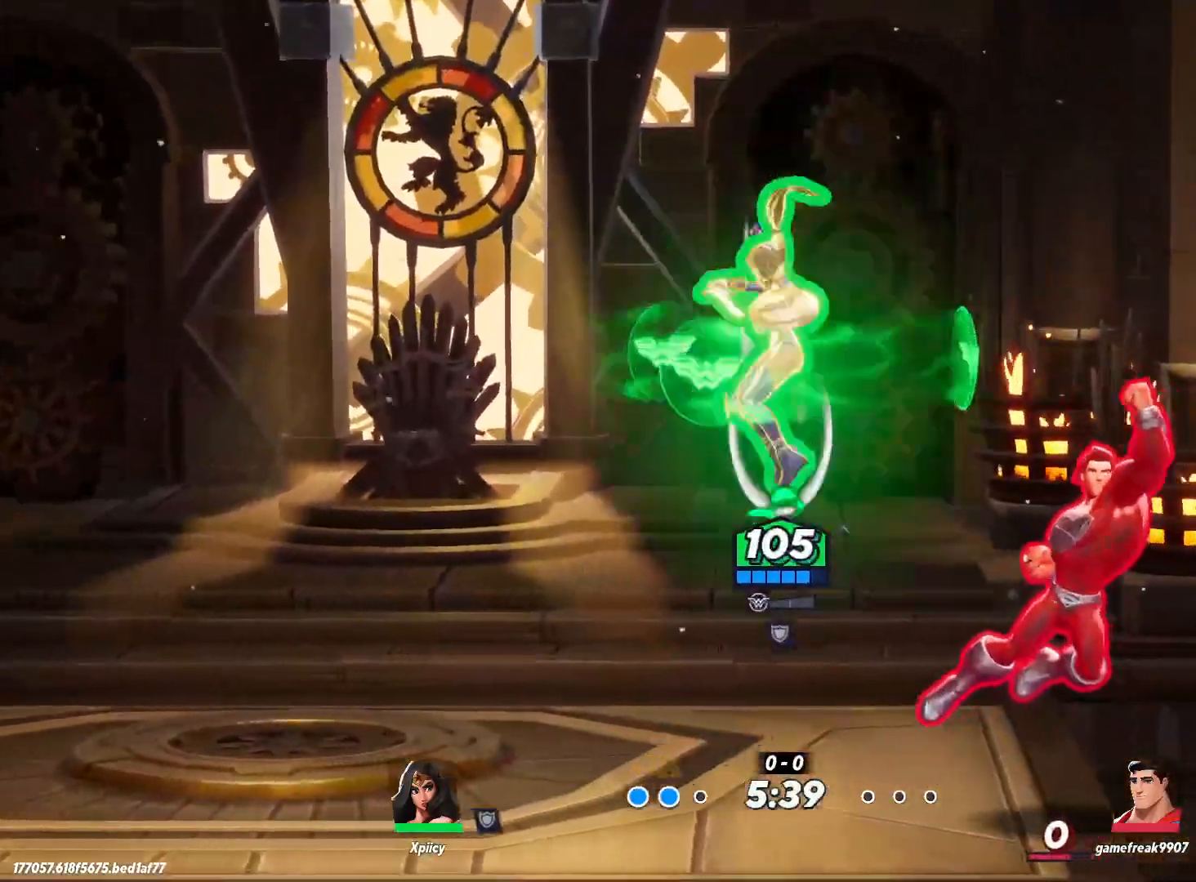
{"keys": ["d", "lbracket"], "events": [[217, "s", "up"], [500, "lbracket", "down"]]}
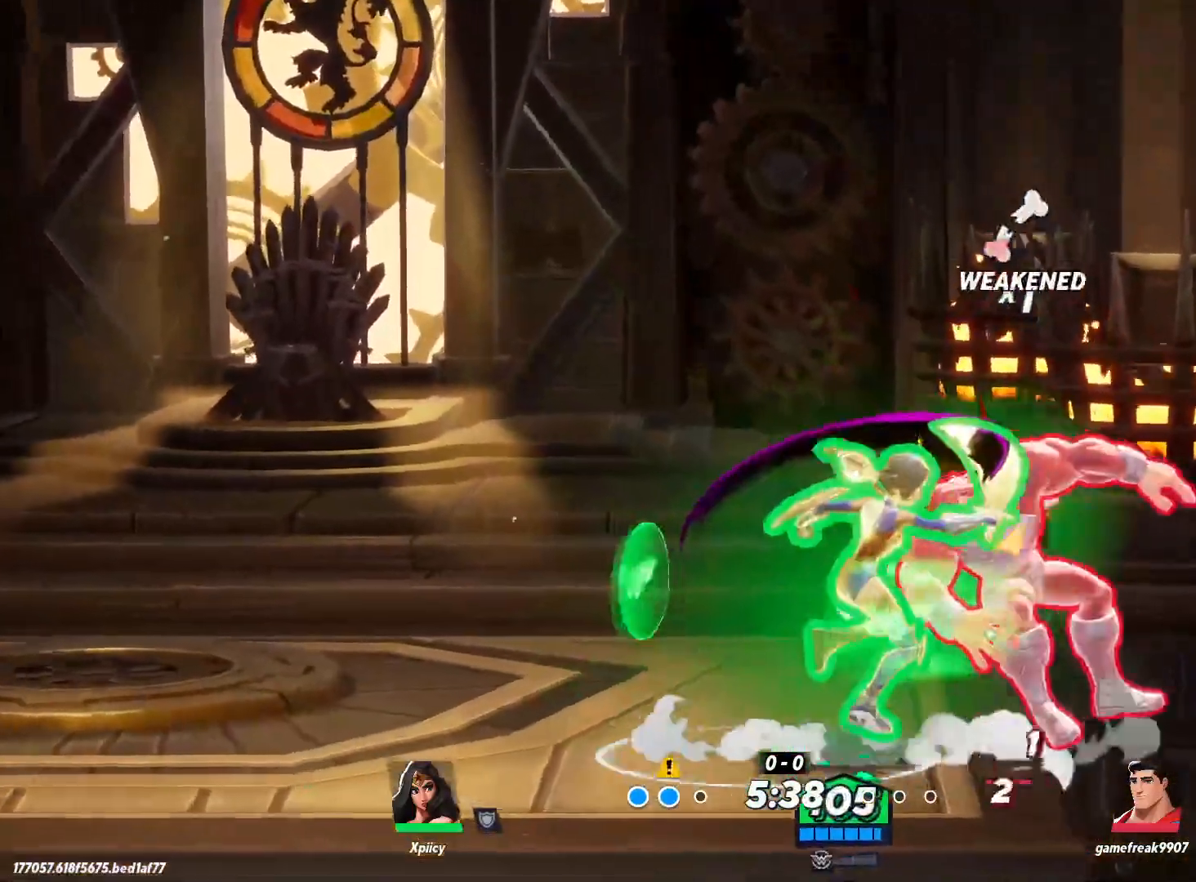
{"keys": ["d", "lbracket"], "events": [[133, "lbracket", "up"], [467, "lbracket", "down"]]}
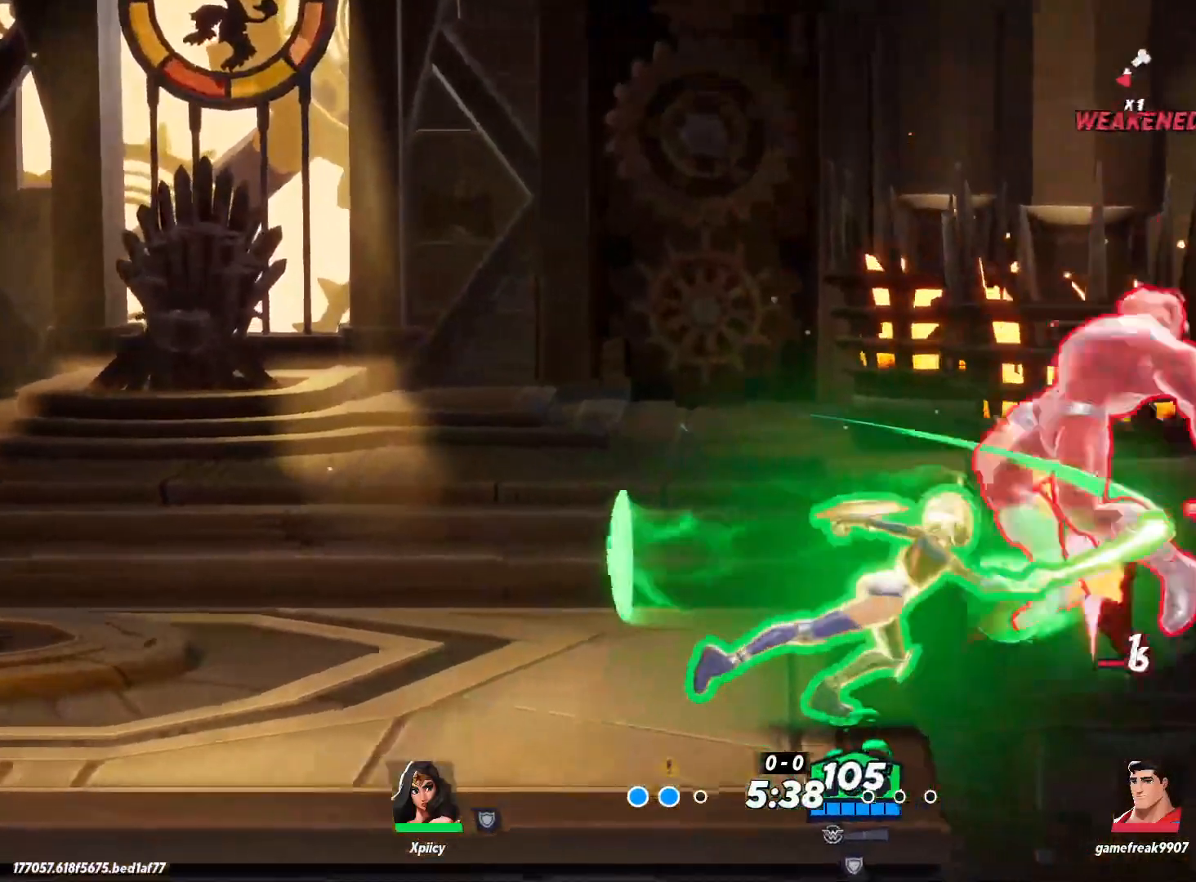
{"keys": ["d", "semicolon"], "events": [[50, "lbracket", "up"], [383, "semicolon", "down"]]}
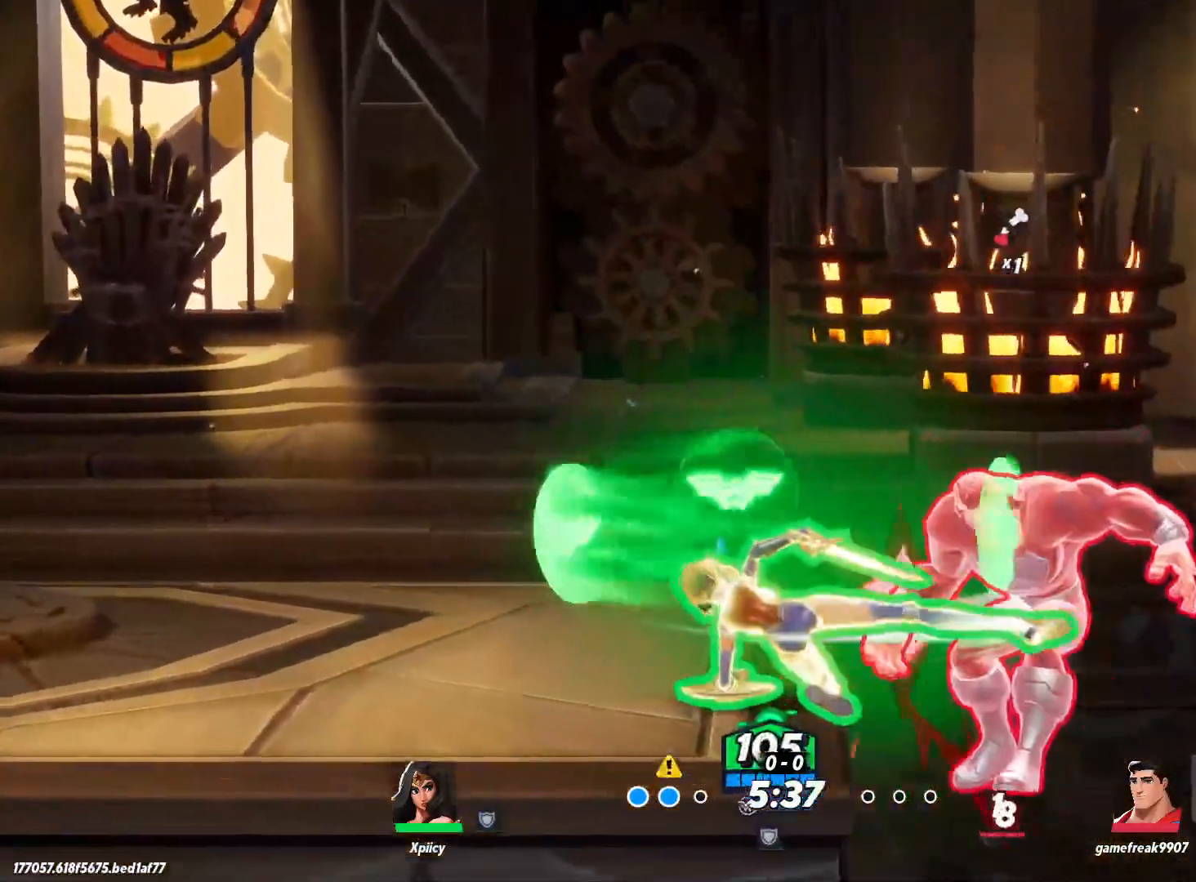
{"keys": ["d"], "events": [[67, "semicolon", "up"]]}
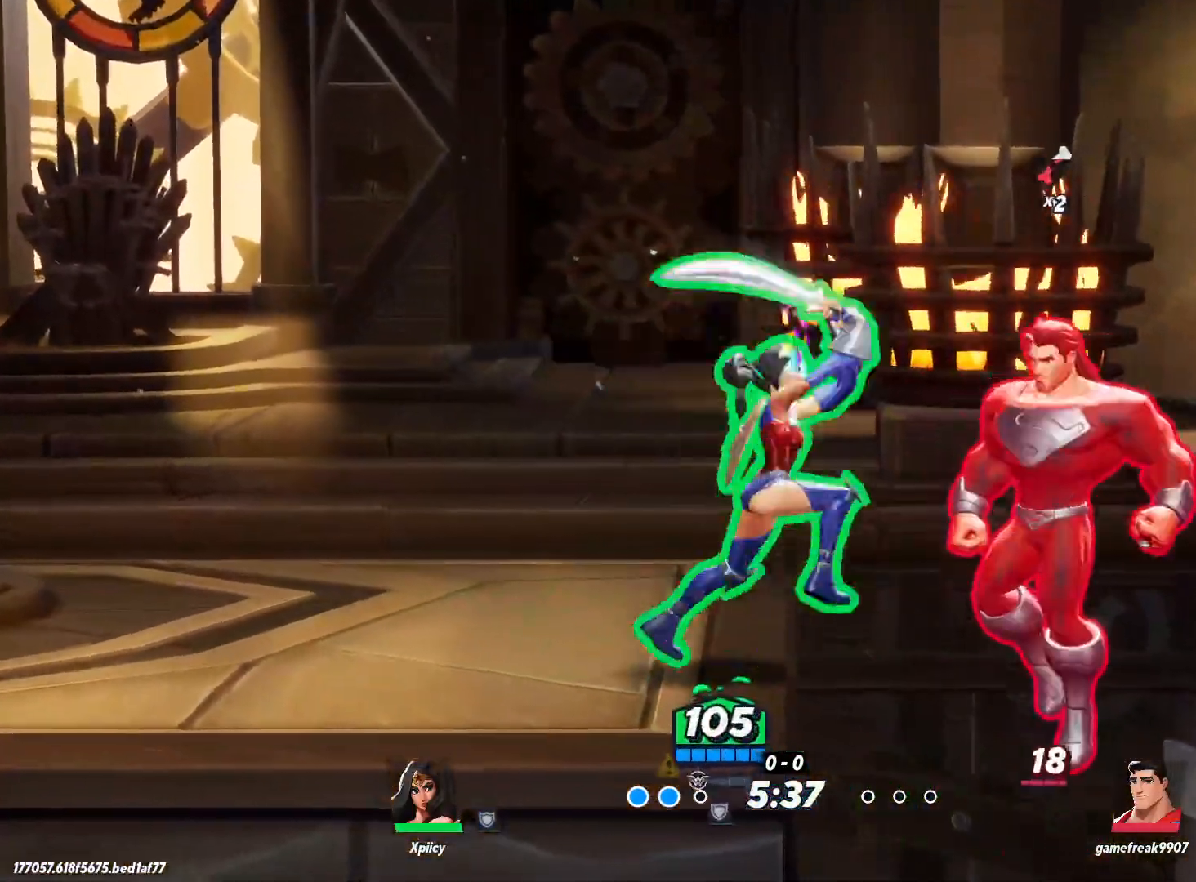
{"keys": [], "events": [[317, "d", "up"]]}
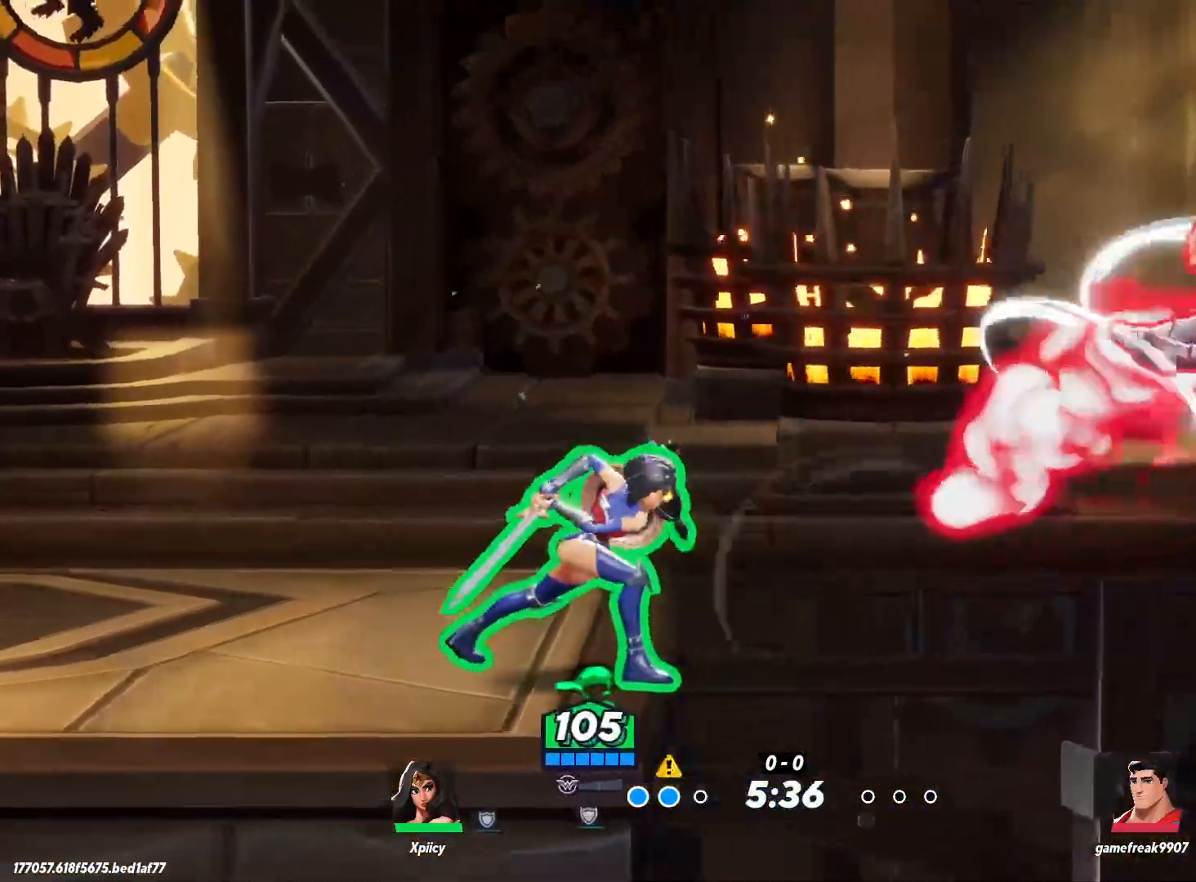
{"keys": ["a", "s"], "events": [[33, "a", "down"], [33, "space", "down"], [83, "d", "down"], [183, "a", "up"], [183, "d", "up"], [183, "space", "up"], [267, "space", "down"], [317, "a", "down"], [317, "s", "down"], [317, "space", "up"]]}
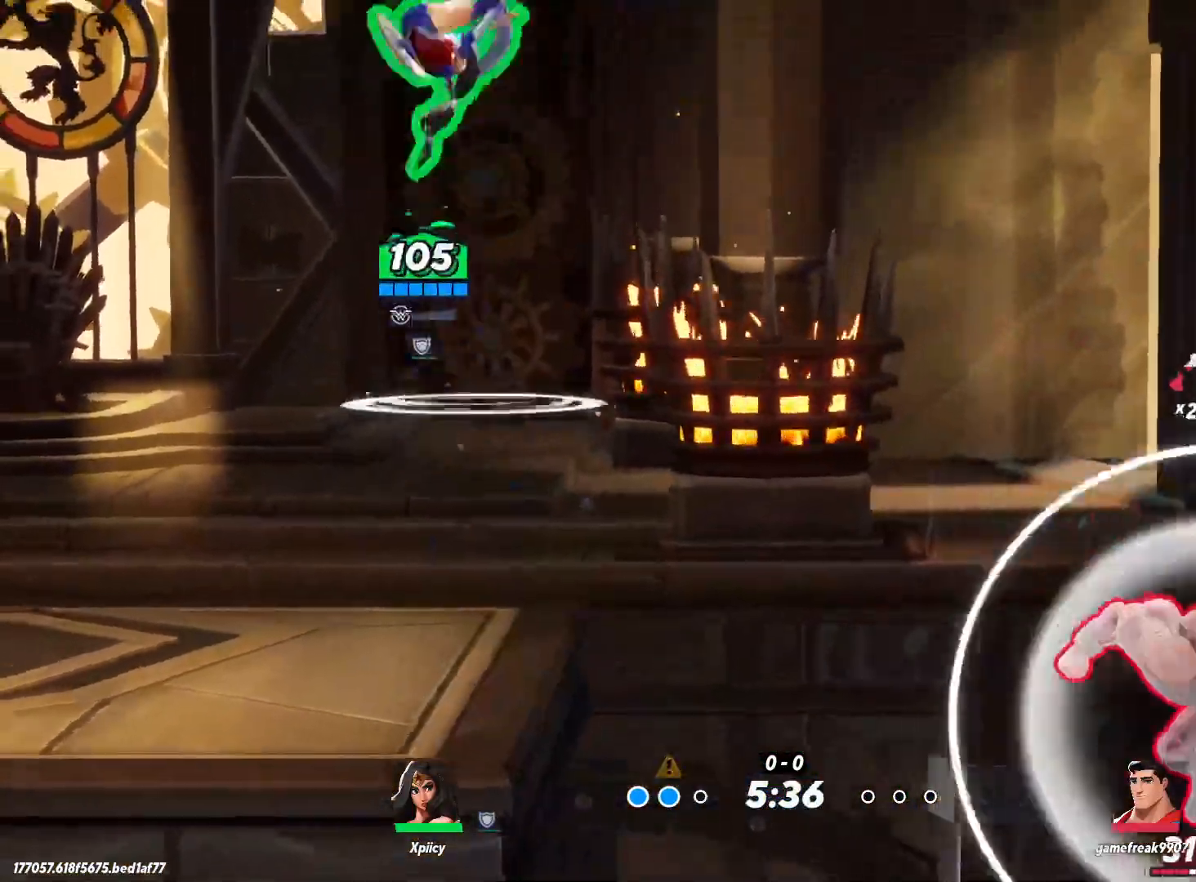
{"keys": ["d", "s"], "events": [[333, "a", "up"], [467, "d", "down"]]}